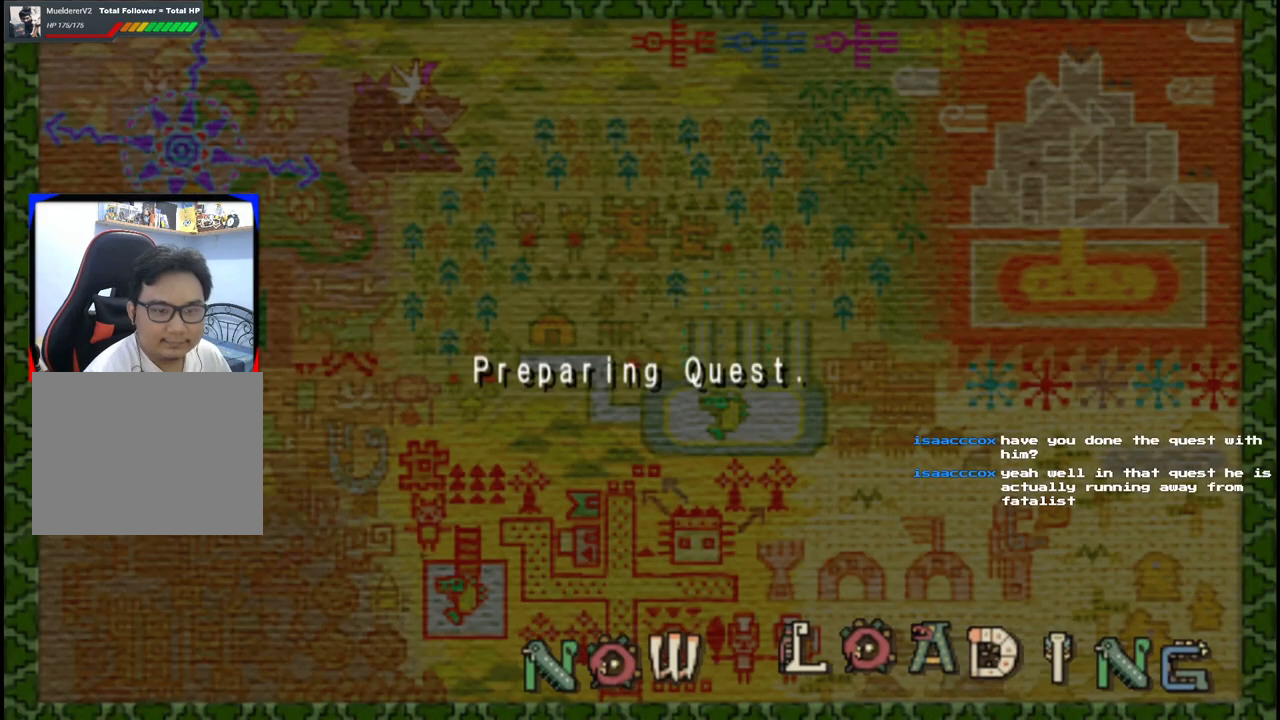
Gameplay with a controller (Xbox layout); each line is a JSON object with the inputs held at the frame after it. "events" lists button and stick changes between this image and that frame as [ms after this image, input, new state], when the widget could be followed in between. Not read: L2 L3 R2 R3.
{"buttons": [], "left_stick": "center", "right_stick": "center", "events": [[467, "left_stick", "center"]]}
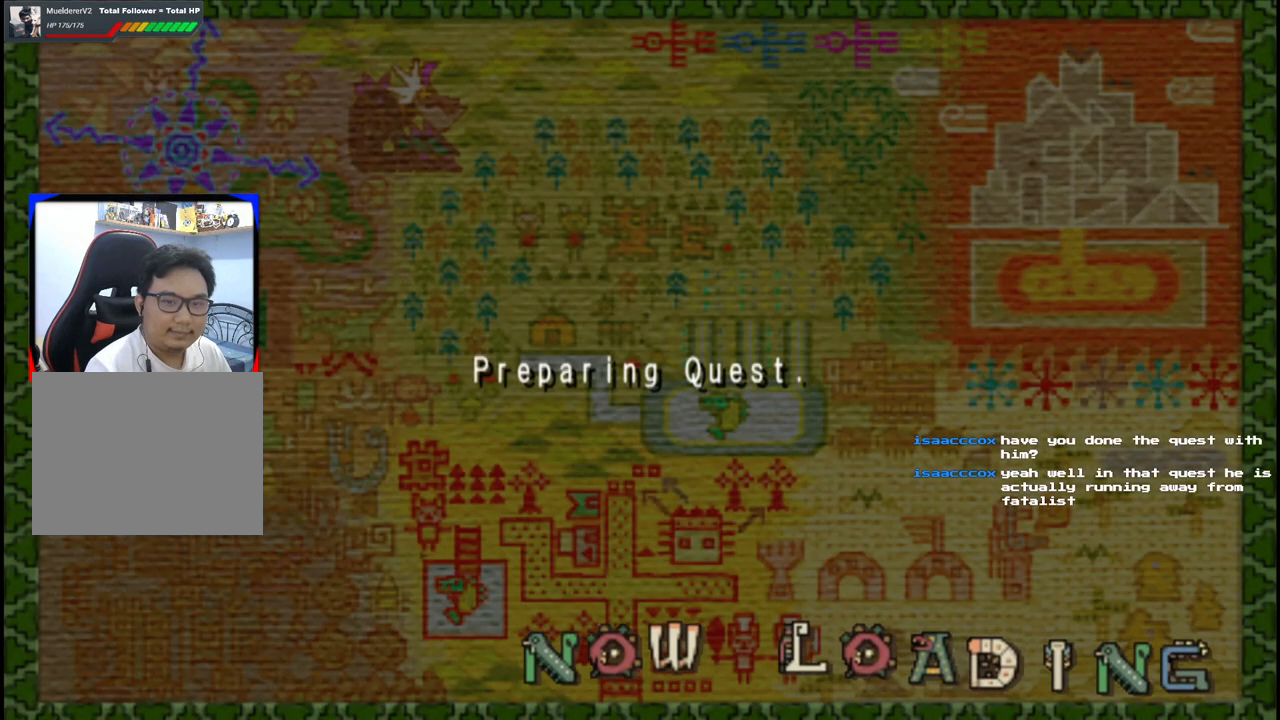
{"buttons": [], "left_stick": "center", "right_stick": "center", "events": []}
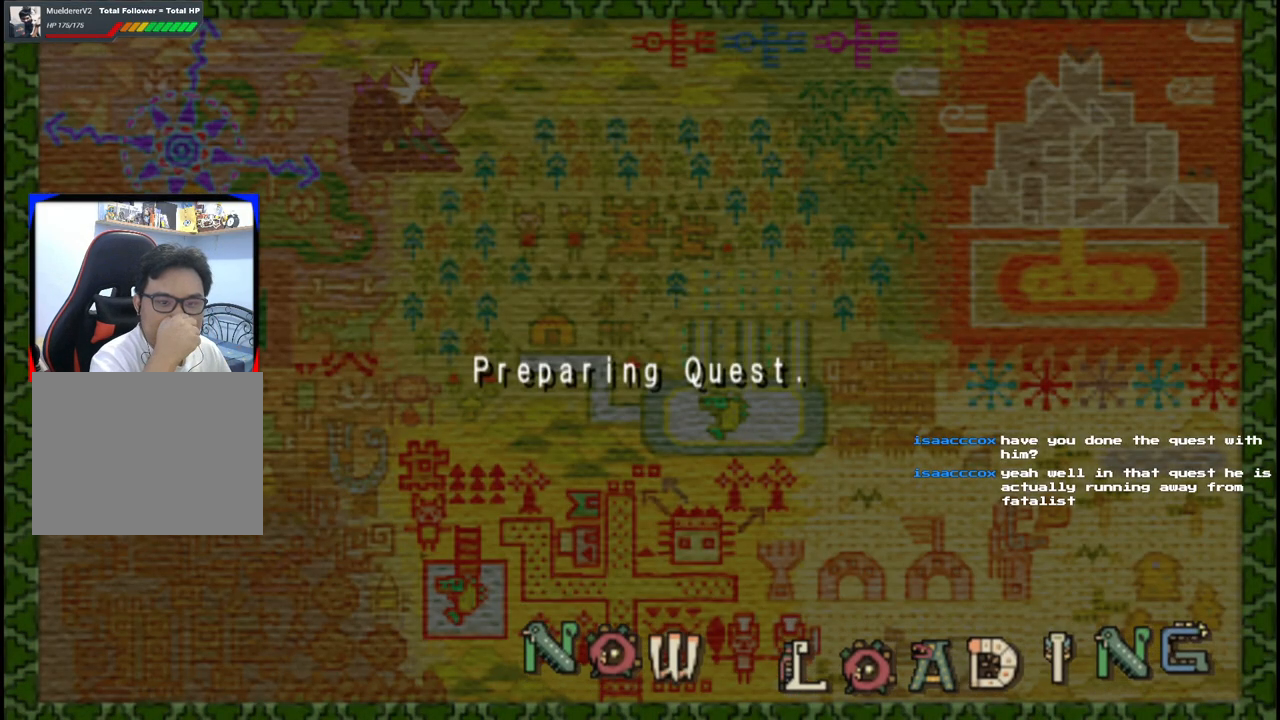
{"buttons": [], "left_stick": "center", "right_stick": "center", "events": []}
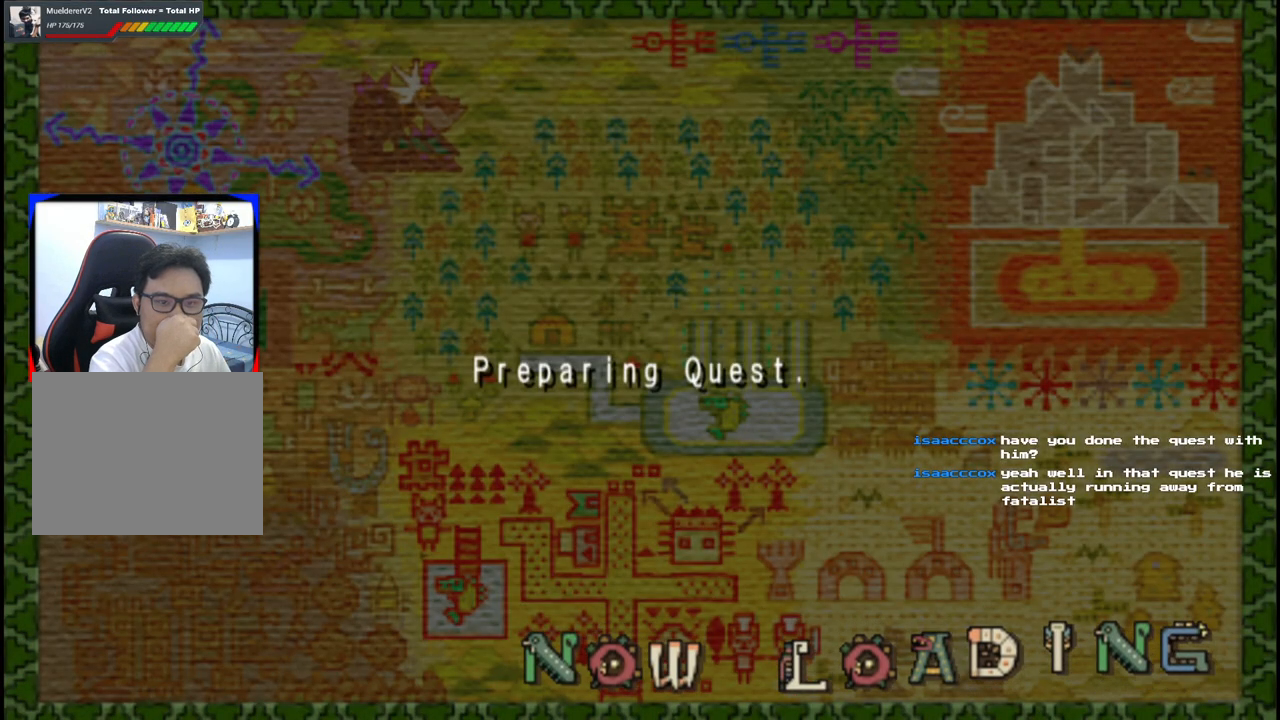
{"buttons": [], "left_stick": "center", "right_stick": "center", "events": []}
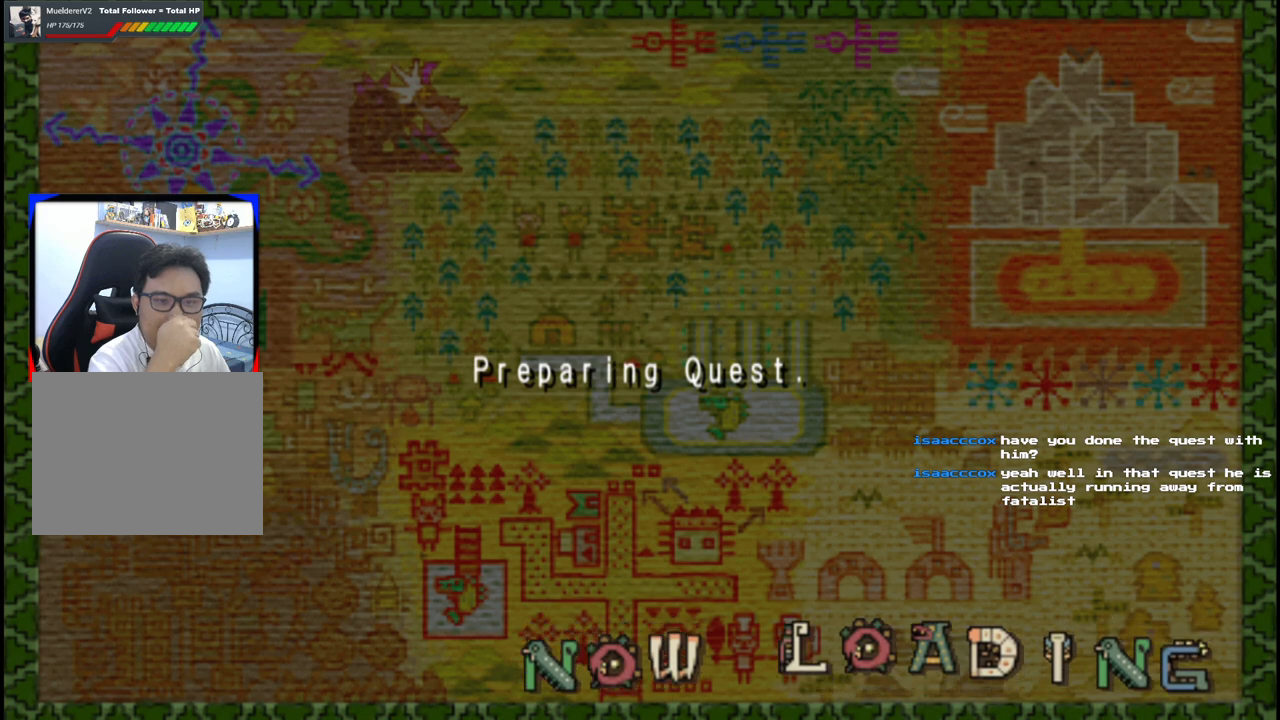
{"buttons": [], "left_stick": "center", "right_stick": "center", "events": []}
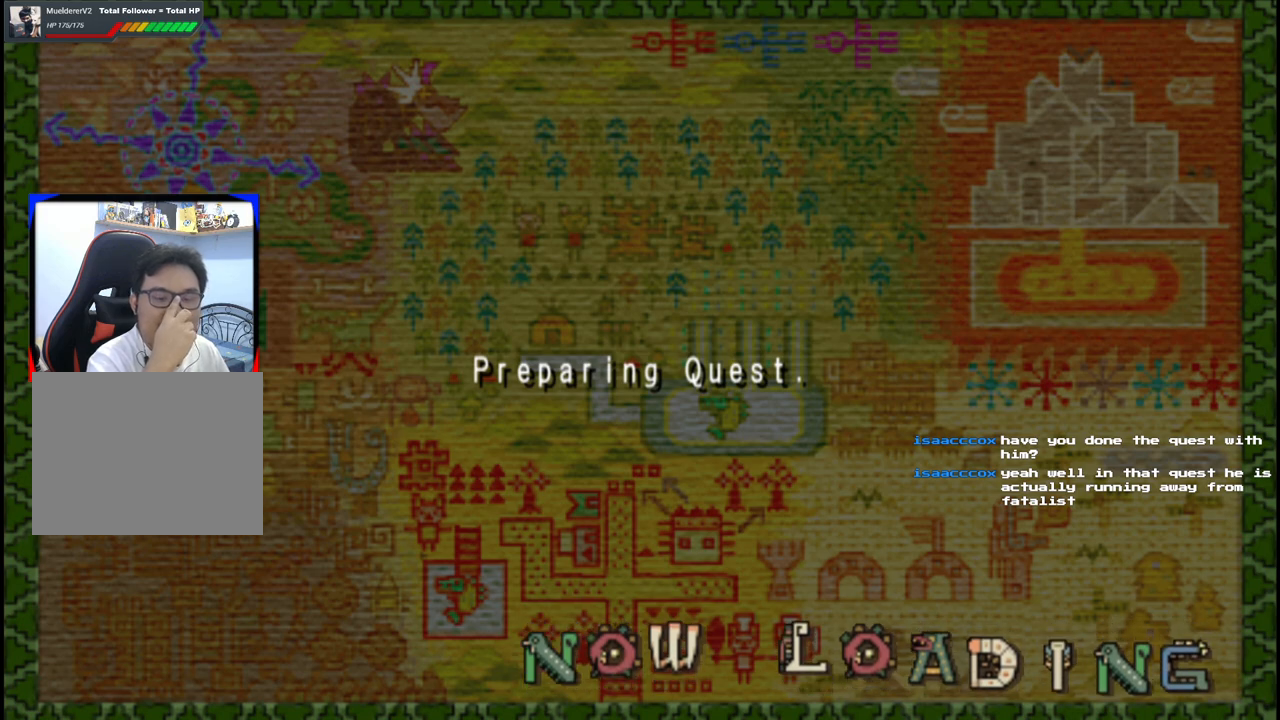
{"buttons": [], "left_stick": "center", "right_stick": "center", "events": []}
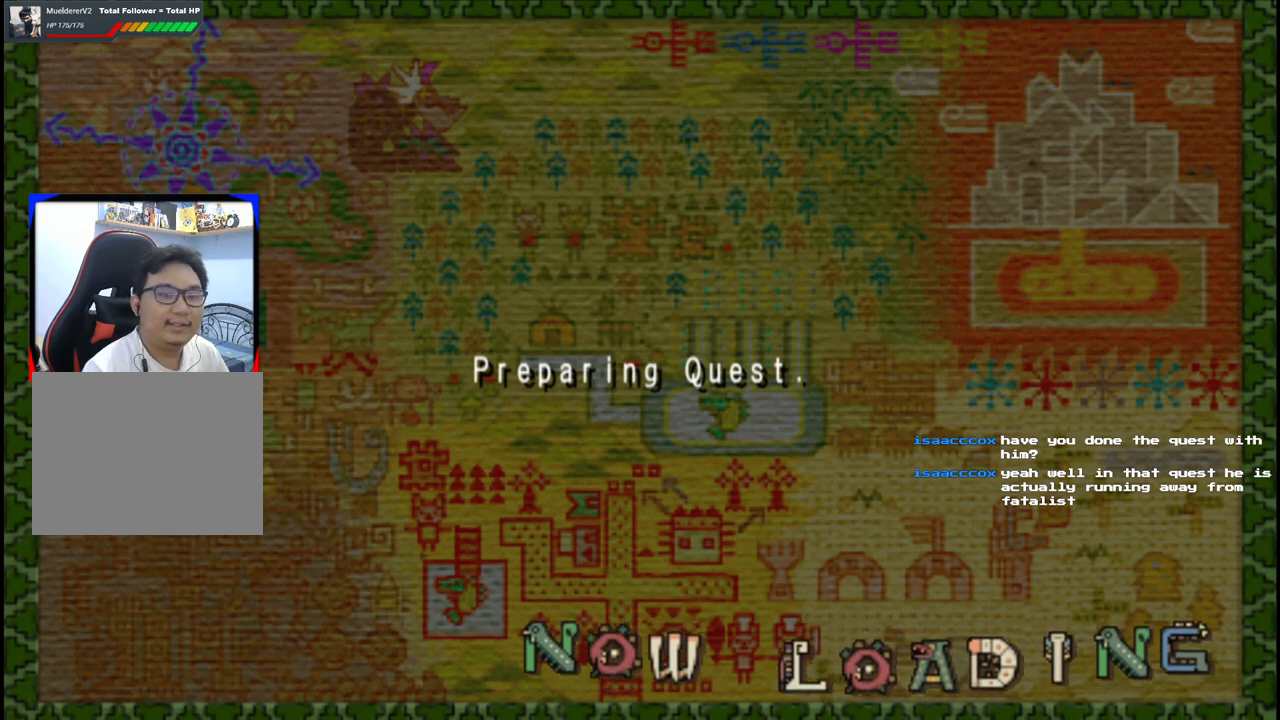
{"buttons": [], "left_stick": "center", "right_stick": "center", "events": []}
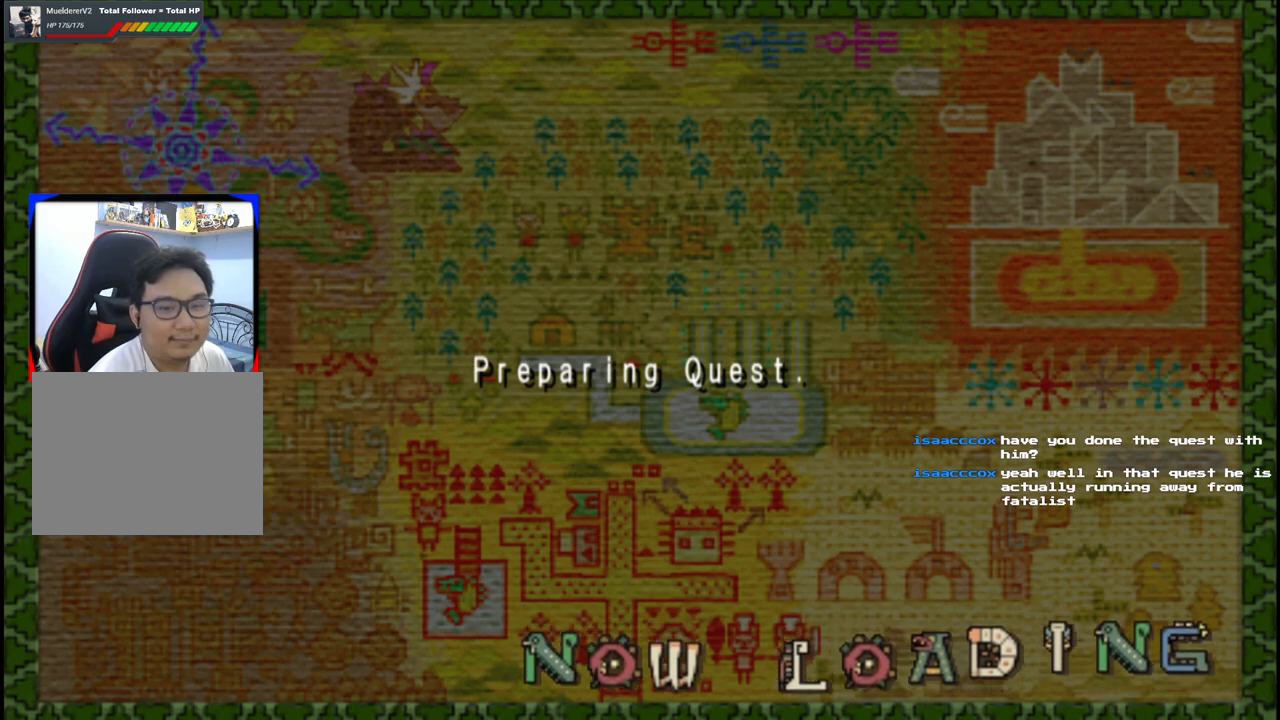
{"buttons": [], "left_stick": "center", "right_stick": "center", "events": []}
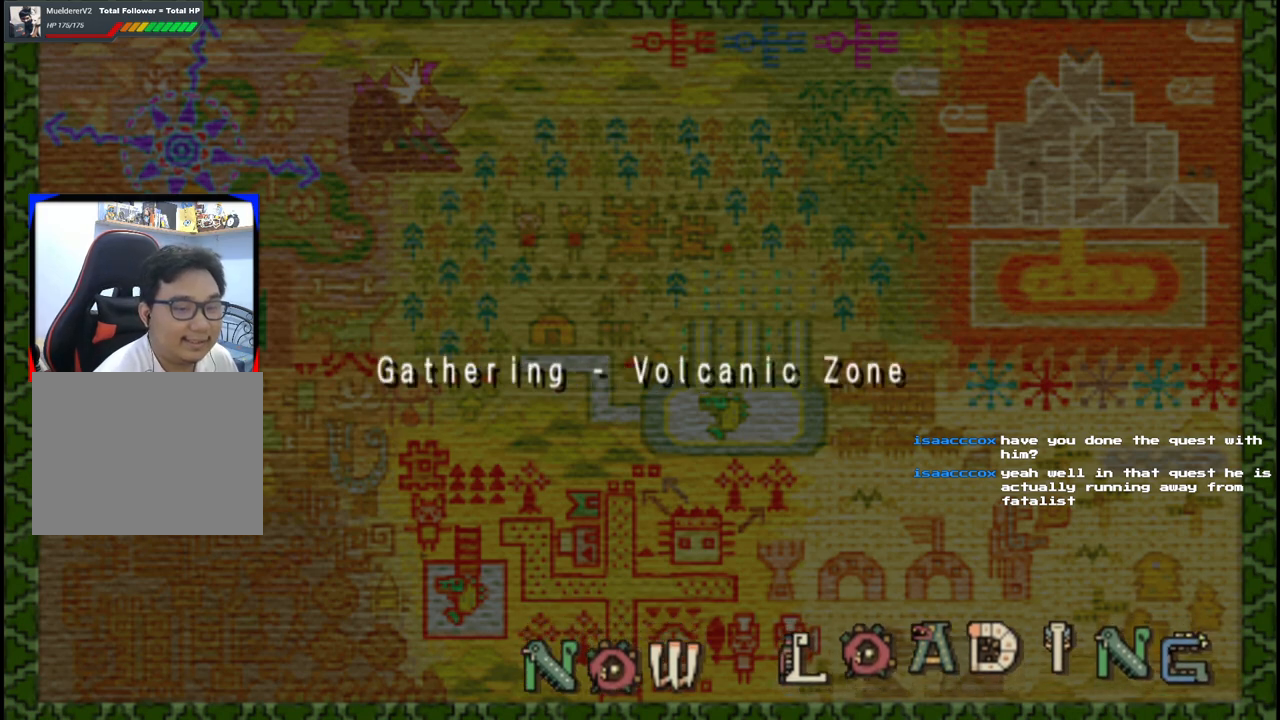
{"buttons": [], "left_stick": "center", "right_stick": "center", "events": []}
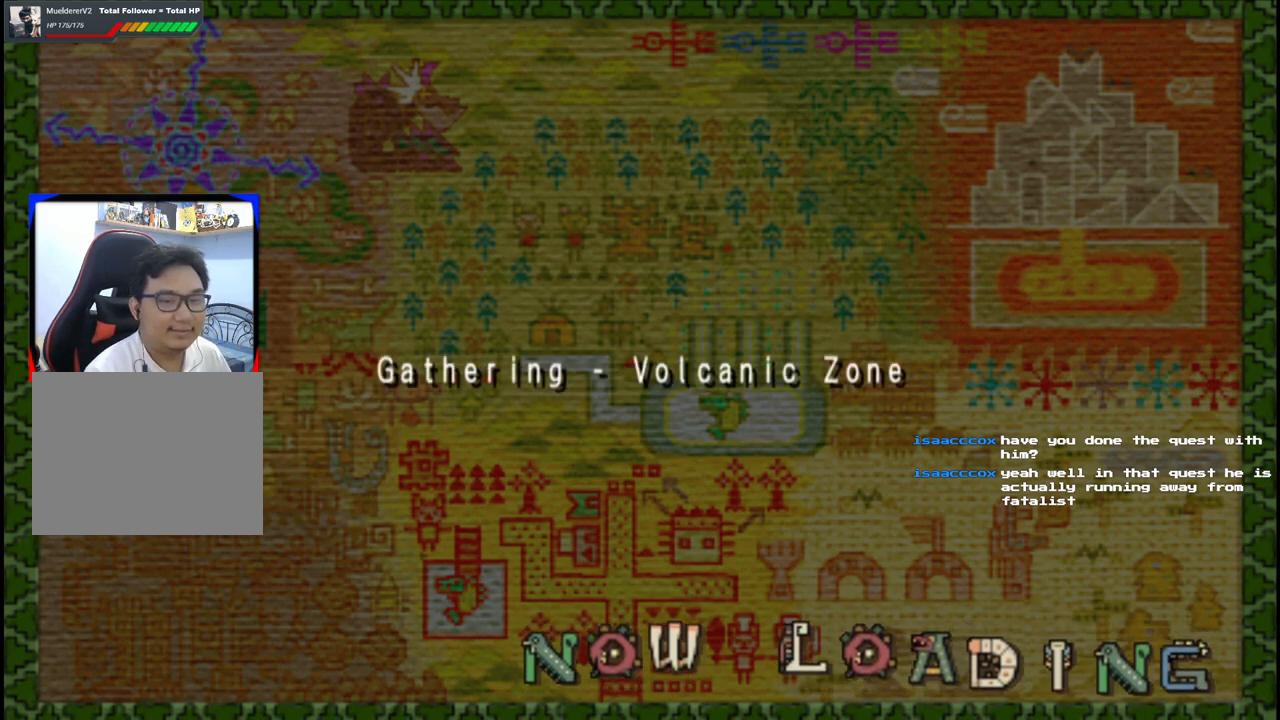
{"buttons": [], "left_stick": "up", "right_stick": "center", "events": [[467, "left_stick", "up"]]}
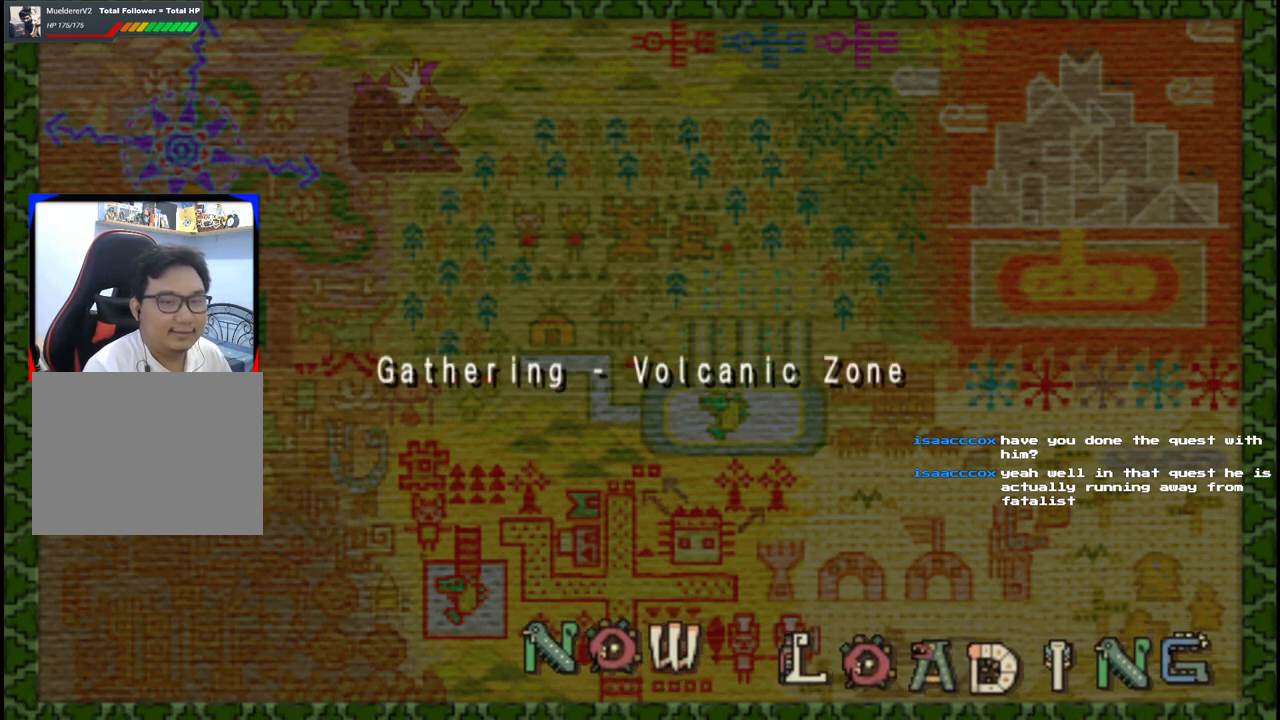
{"buttons": [], "left_stick": "up", "right_stick": "center", "events": []}
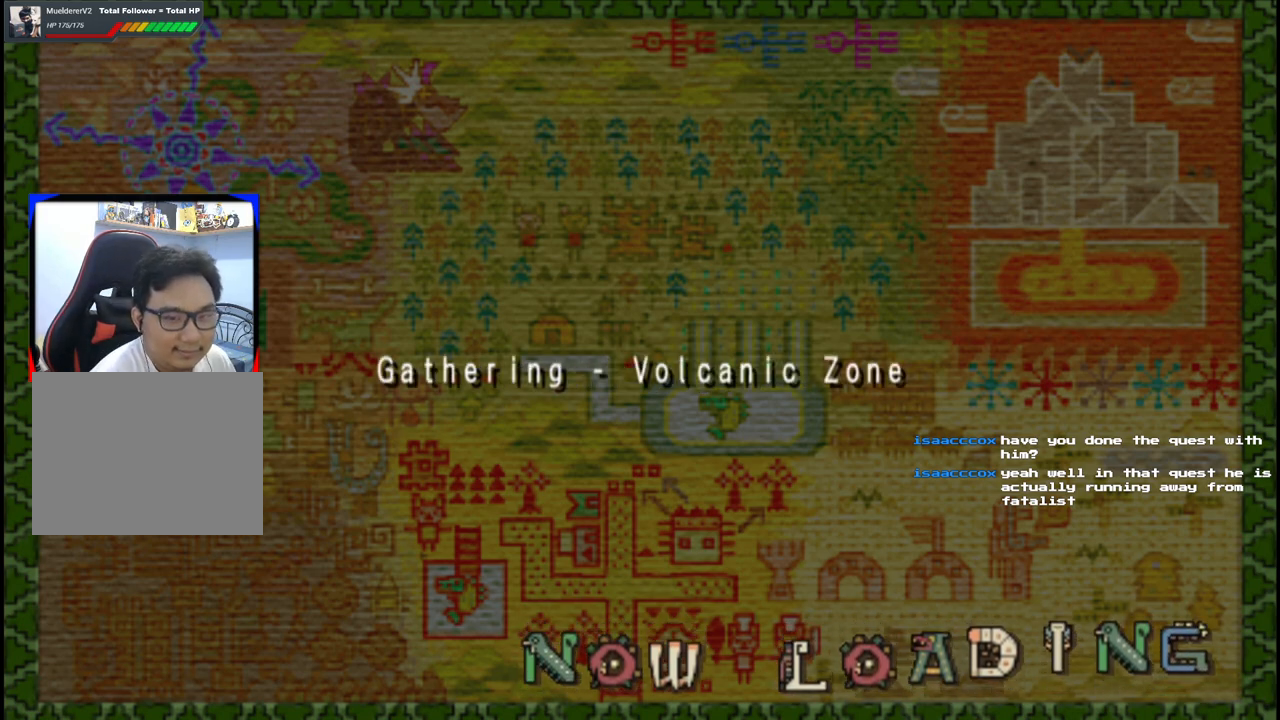
{"buttons": [], "left_stick": "up", "right_stick": "center", "events": []}
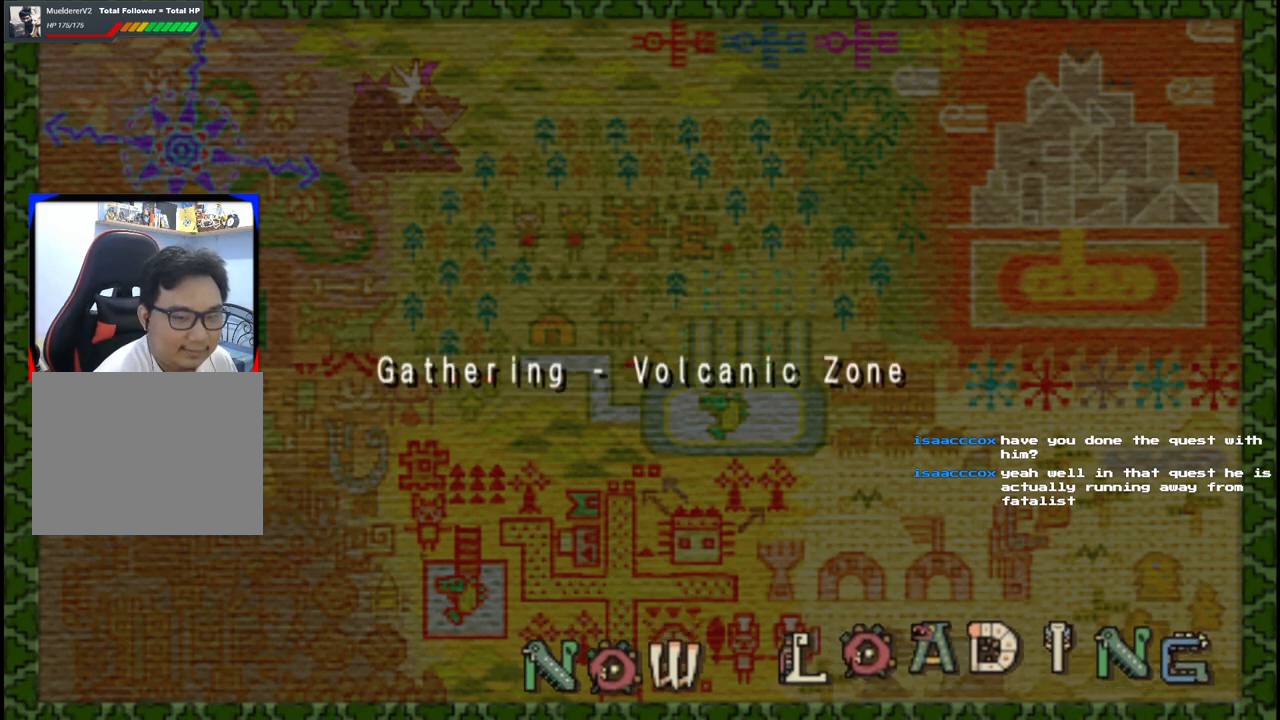
{"buttons": [], "left_stick": "up", "right_stick": "center", "events": []}
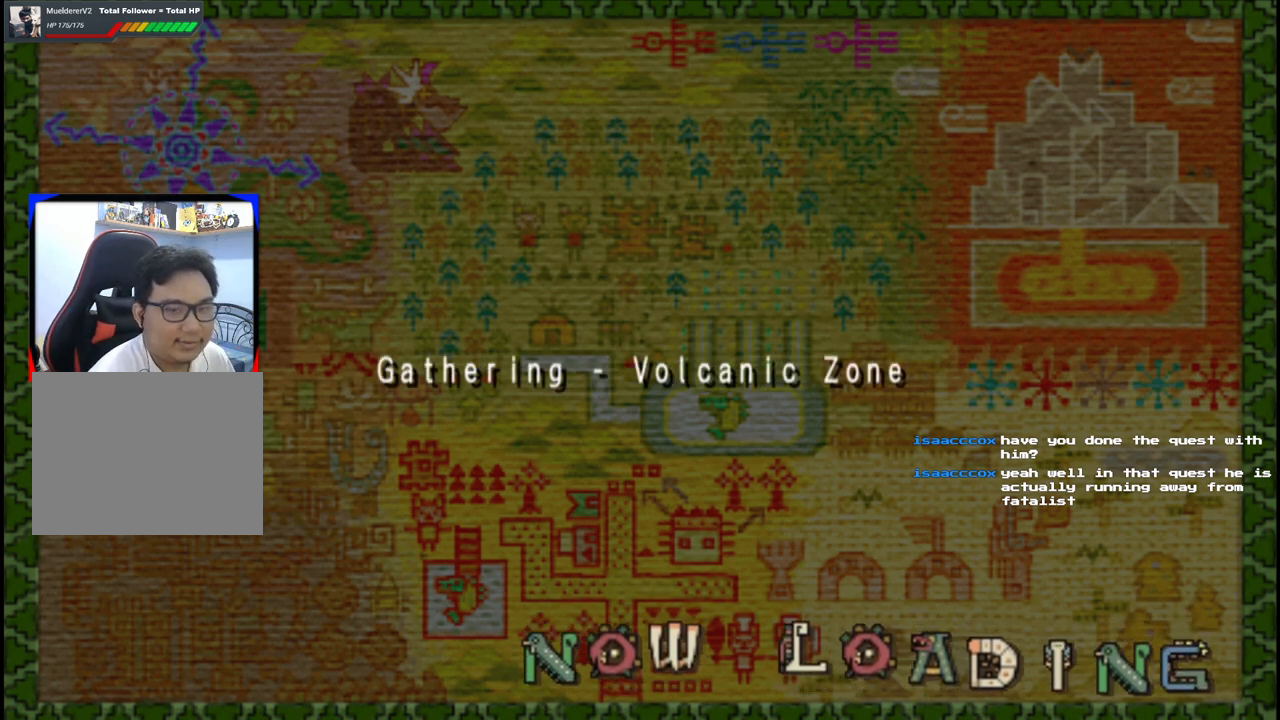
{"buttons": [], "left_stick": "center", "right_stick": "center", "events": [[200, "left_stick", "center"]]}
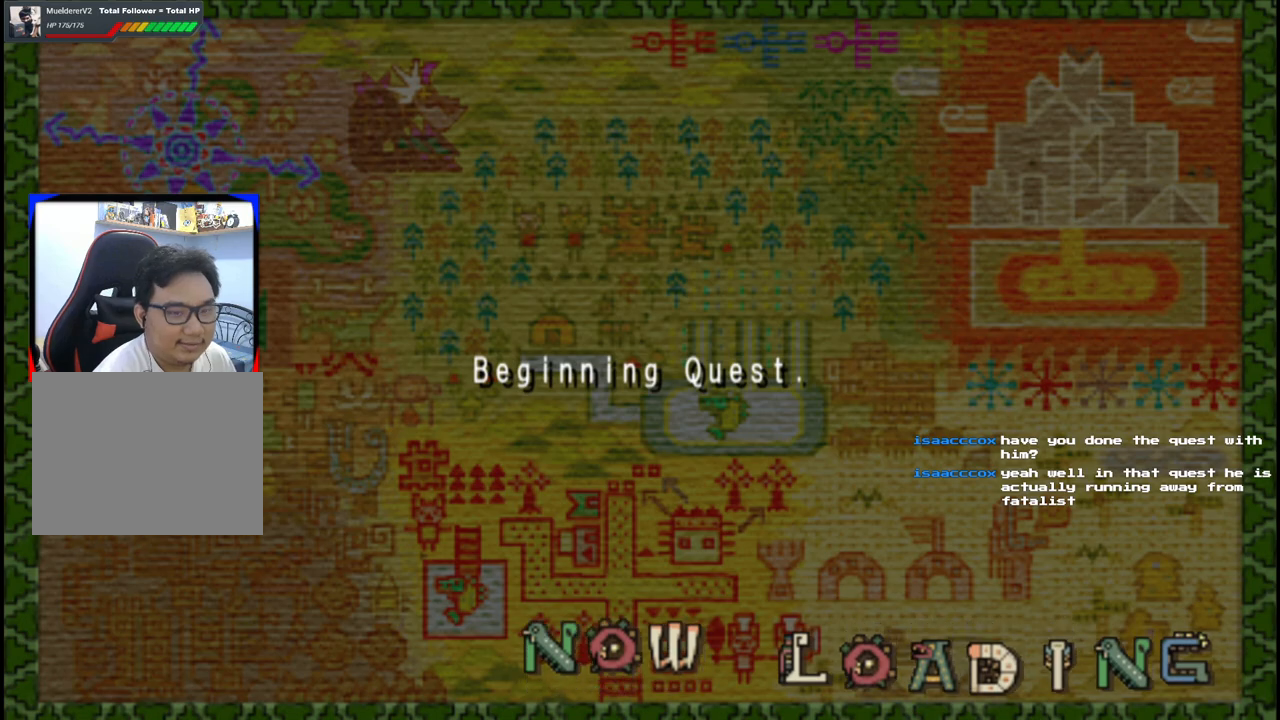
{"buttons": [], "left_stick": "center", "right_stick": "center", "events": []}
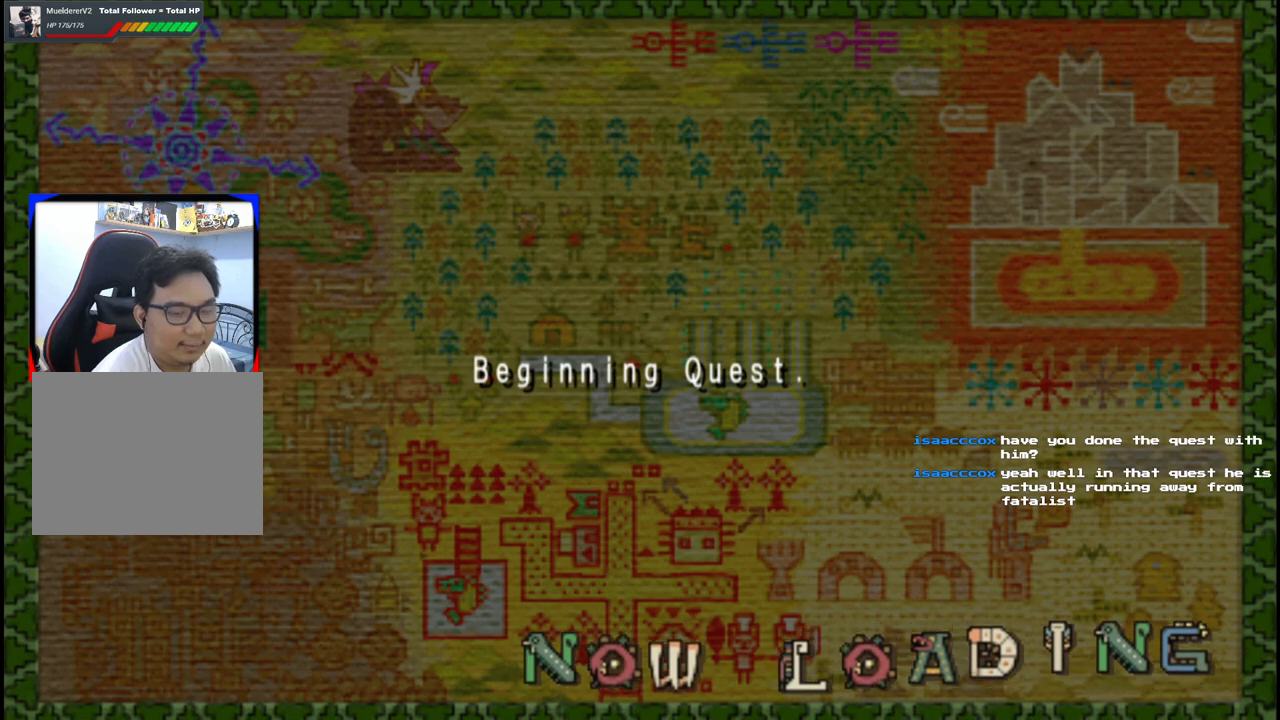
{"buttons": [], "left_stick": "center", "right_stick": "center", "events": []}
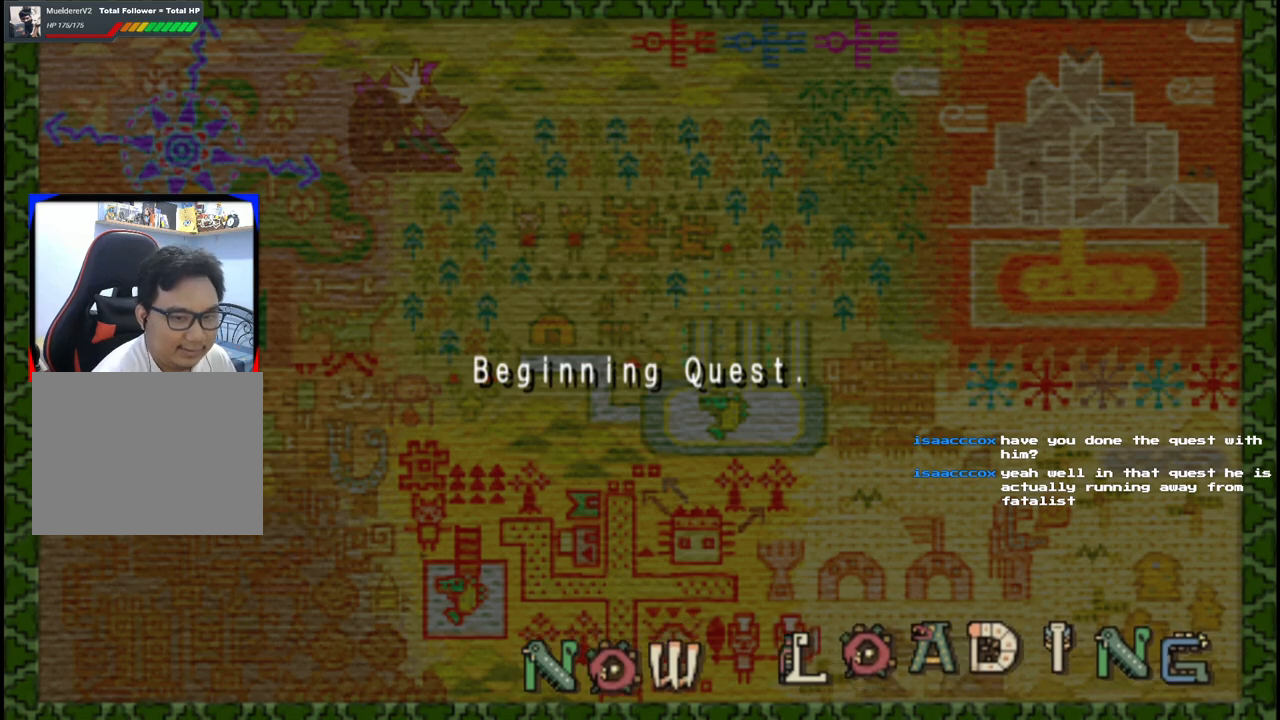
{"buttons": [], "left_stick": "center", "right_stick": "center", "events": []}
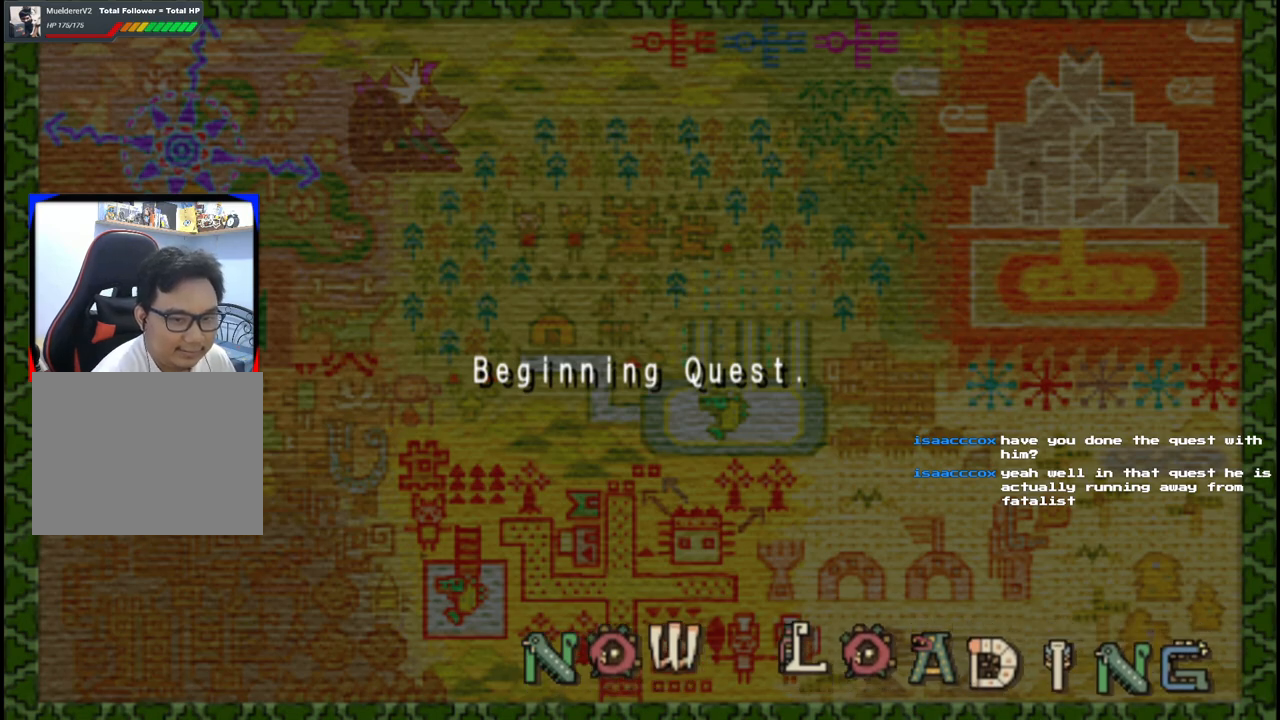
{"buttons": [], "left_stick": "center", "right_stick": "up-left", "events": [[433, "right_stick", "up-left"]]}
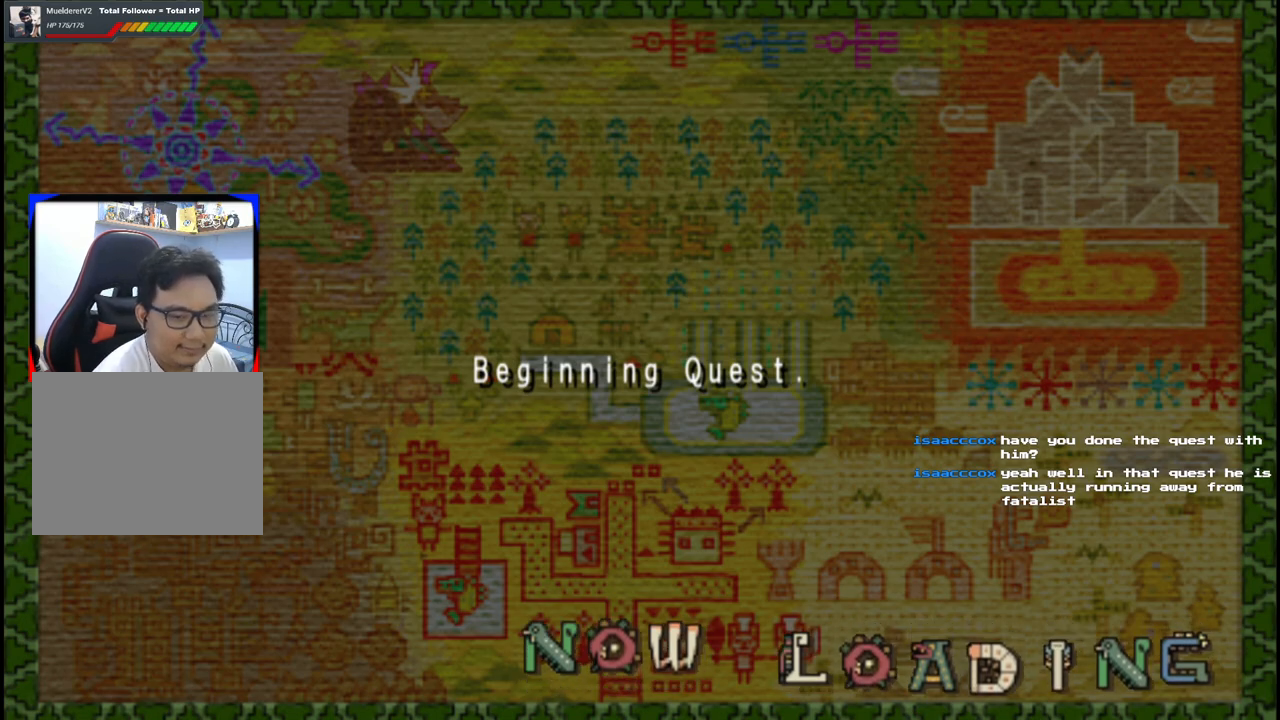
{"buttons": [], "left_stick": "center", "right_stick": "right", "events": [[67, "right_stick", "left"], [283, "right_stick", "center"], [500, "right_stick", "right"]]}
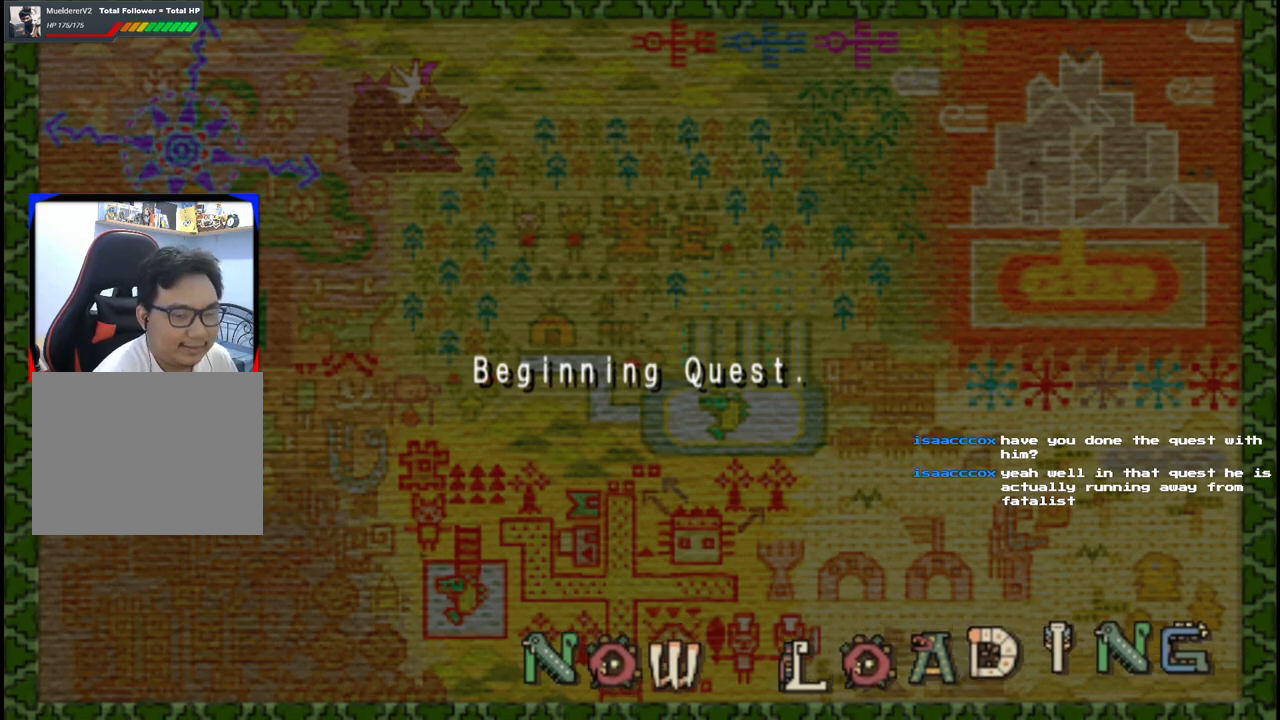
{"buttons": [], "left_stick": "center", "right_stick": "center", "events": [[433, "right_stick", "center"]]}
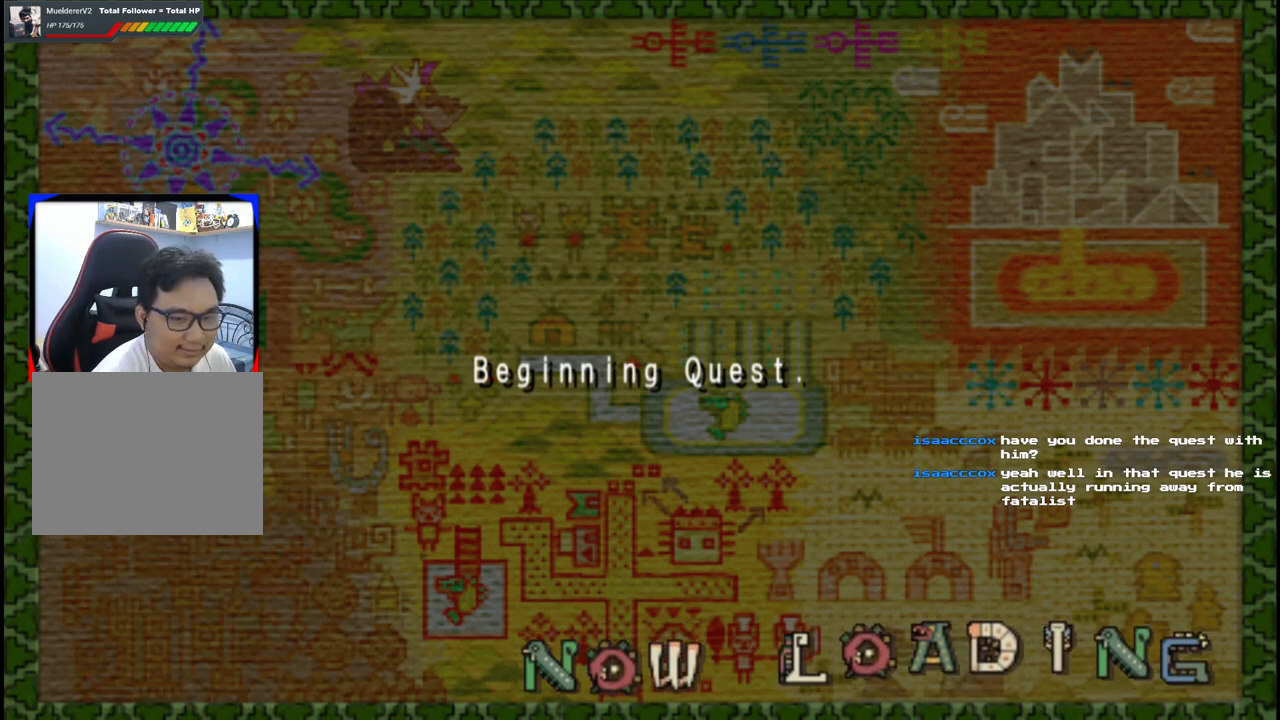
{"buttons": [], "left_stick": "right", "right_stick": "center", "events": [[183, "left_stick", "right"]]}
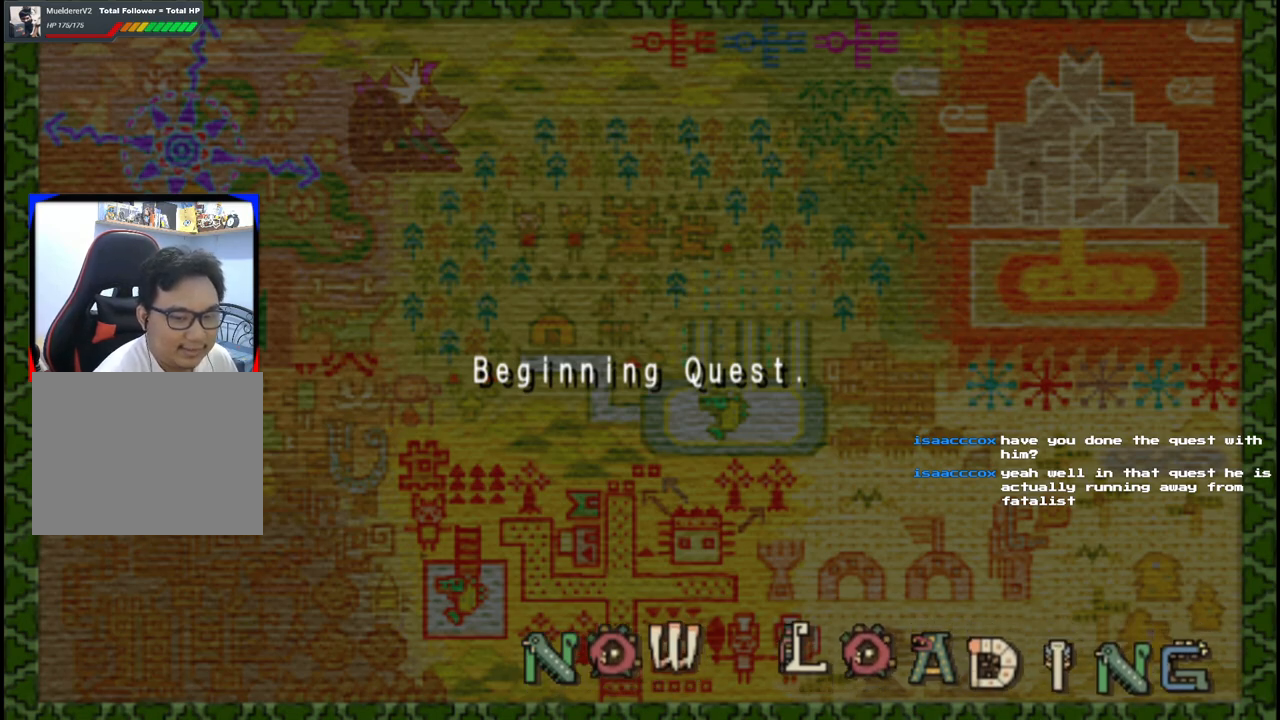
{"buttons": [], "left_stick": "right", "right_stick": "center", "events": []}
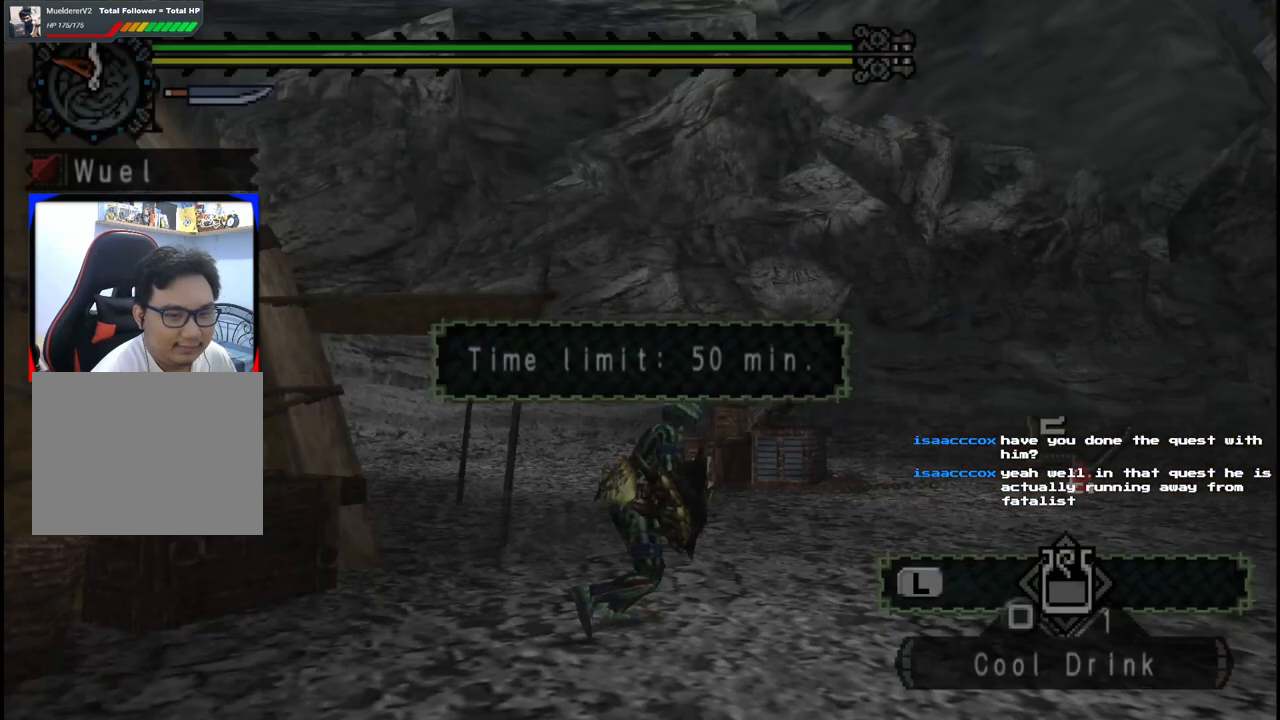
{"buttons": [], "left_stick": "up-right", "right_stick": "center", "events": [[333, "left_stick", "up-right"]]}
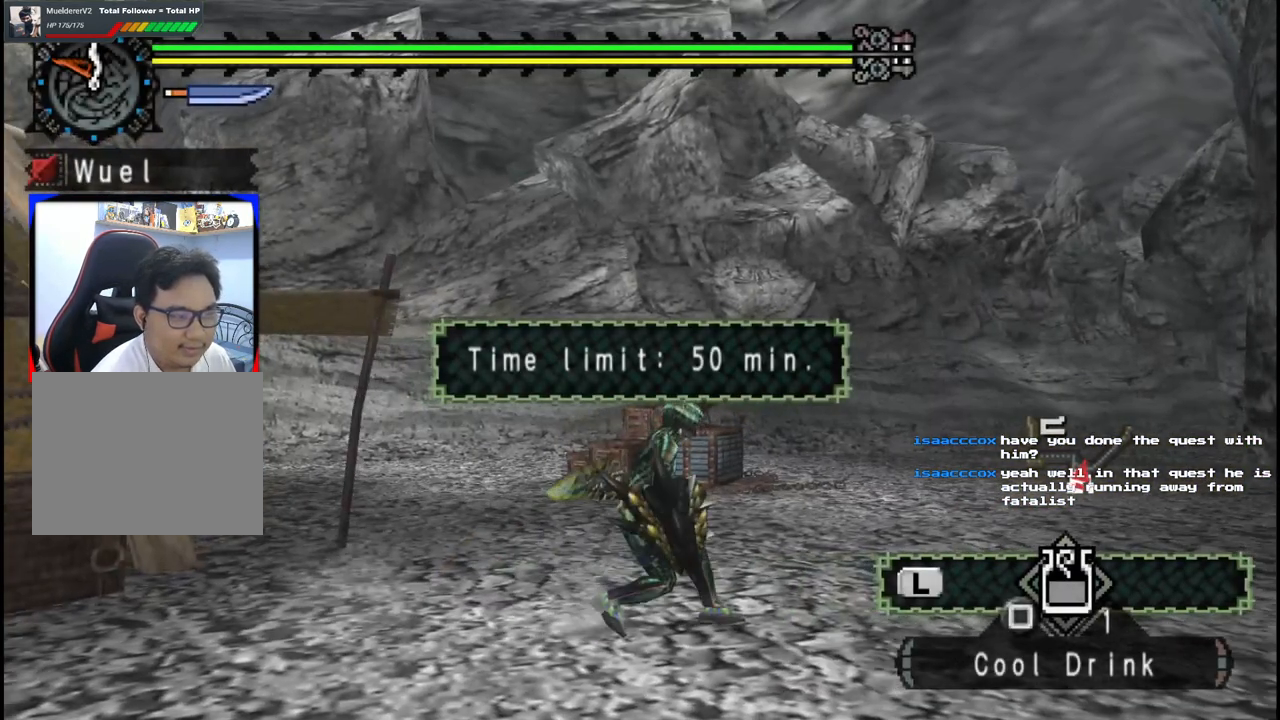
{"buttons": [], "left_stick": "up-right", "right_stick": "right", "events": [[133, "right_stick", "right"]]}
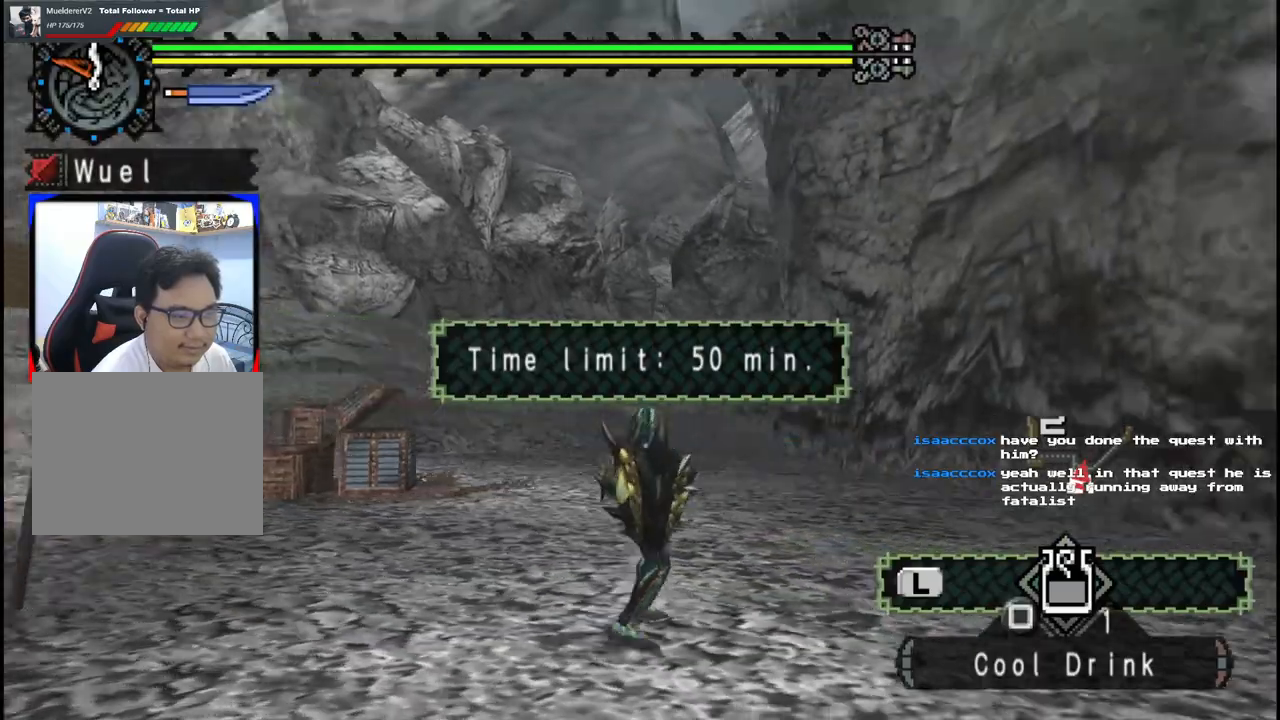
{"buttons": [], "left_stick": "up-right", "right_stick": "right", "events": []}
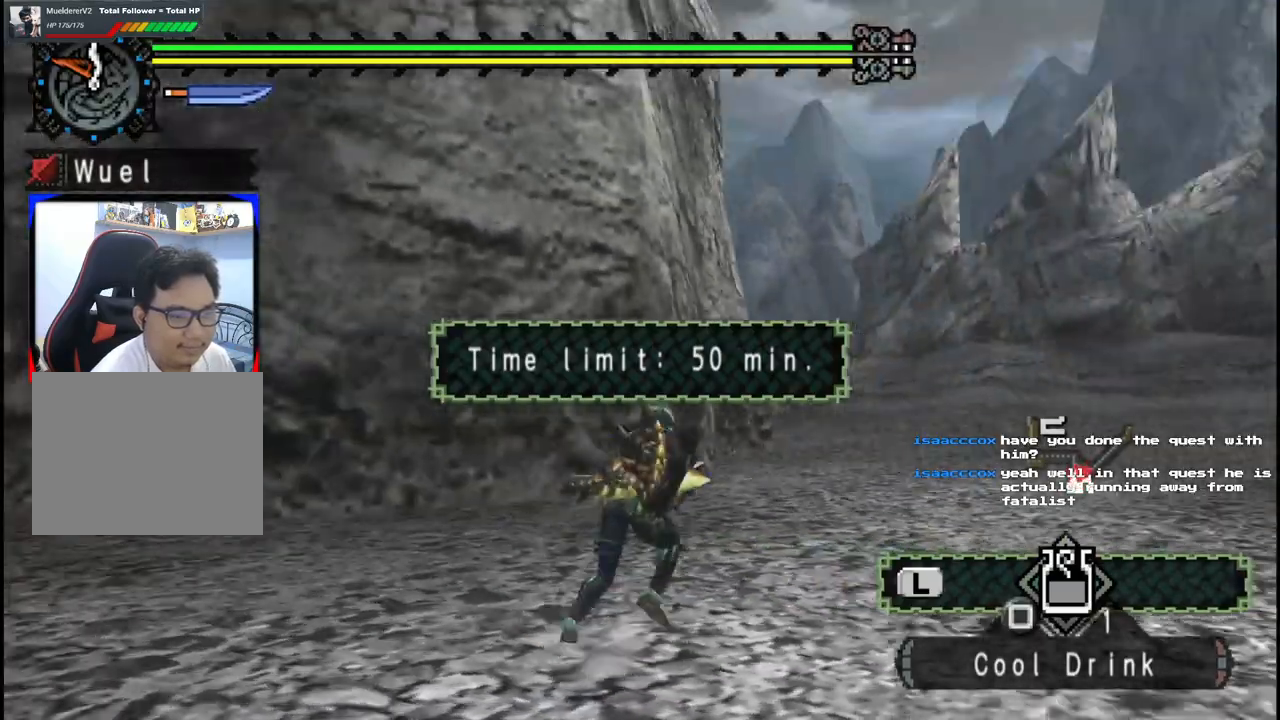
{"buttons": [], "left_stick": "up", "right_stick": "center", "events": [[17, "left_stick", "up"], [17, "right_stick", "center"]]}
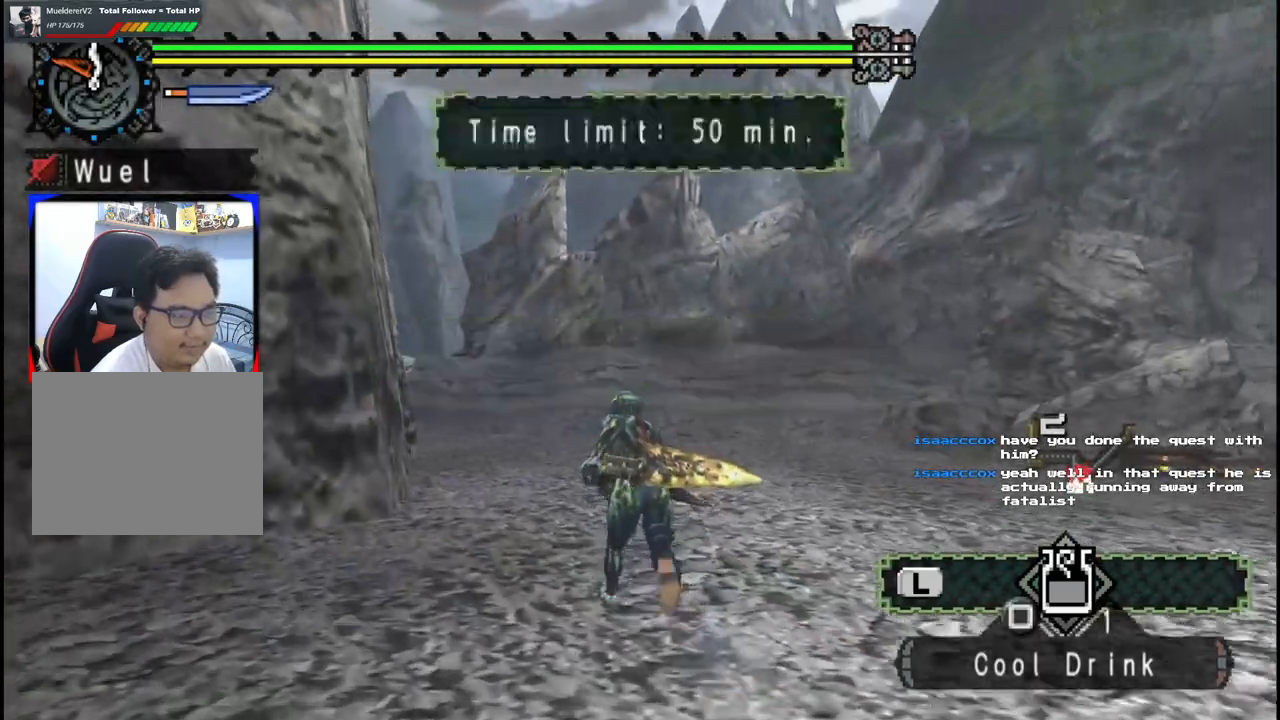
{"buttons": [], "left_stick": "up-right", "right_stick": "center", "events": [[33, "right_stick", "right"], [50, "left_stick", "up-right"], [500, "right_stick", "center"]]}
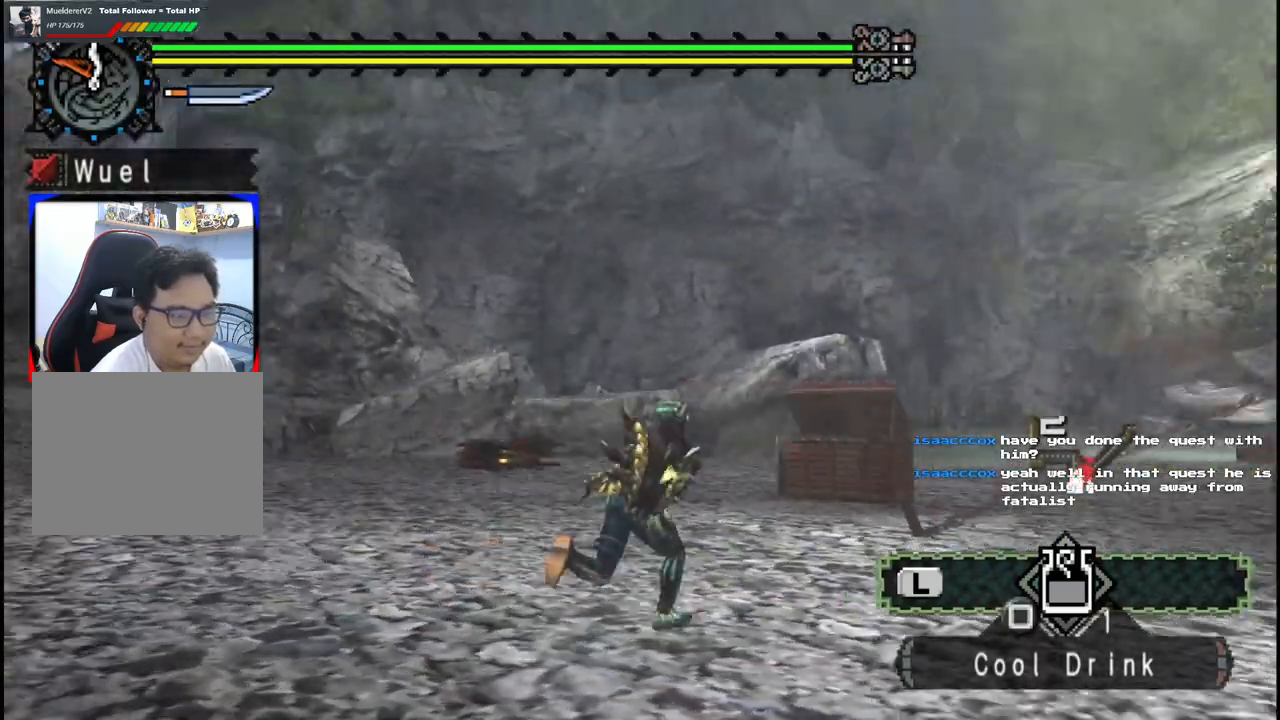
{"buttons": [], "left_stick": "up", "right_stick": "left", "events": [[83, "left_stick", "up-left"], [83, "right_stick", "left"], [500, "left_stick", "up"]]}
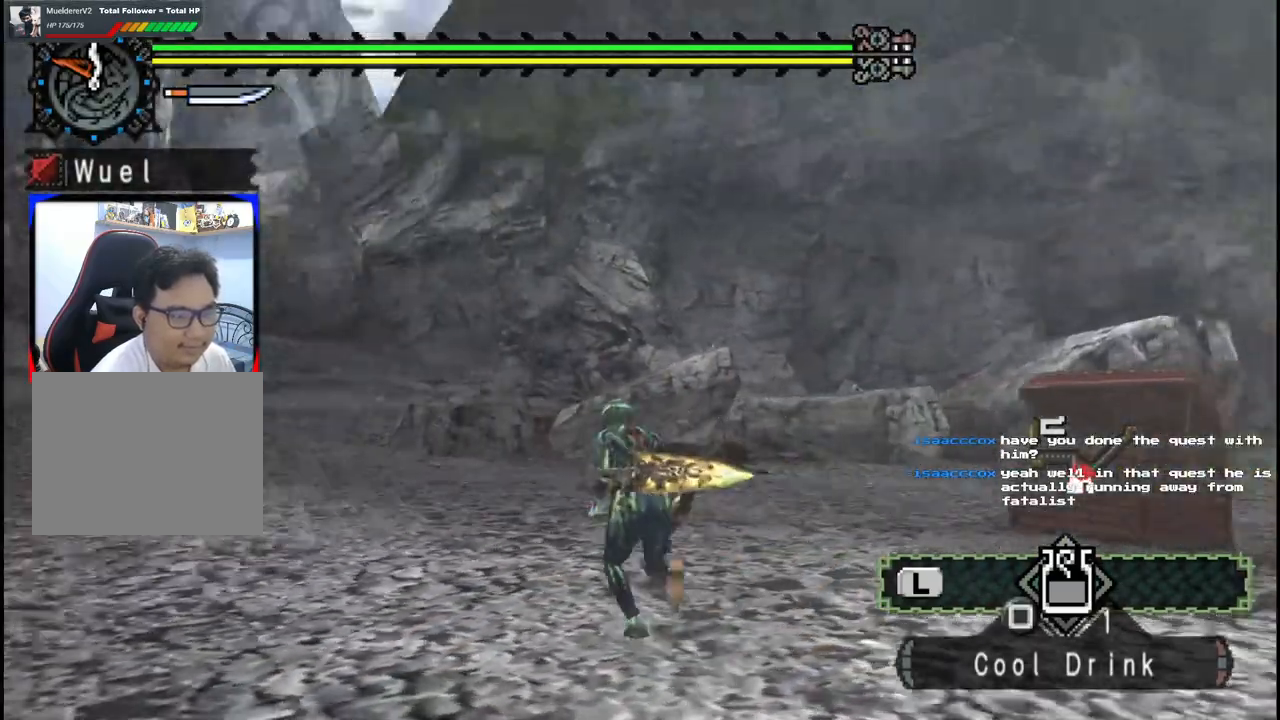
{"buttons": [], "left_stick": "up", "right_stick": "center", "events": [[333, "right_stick", "center"]]}